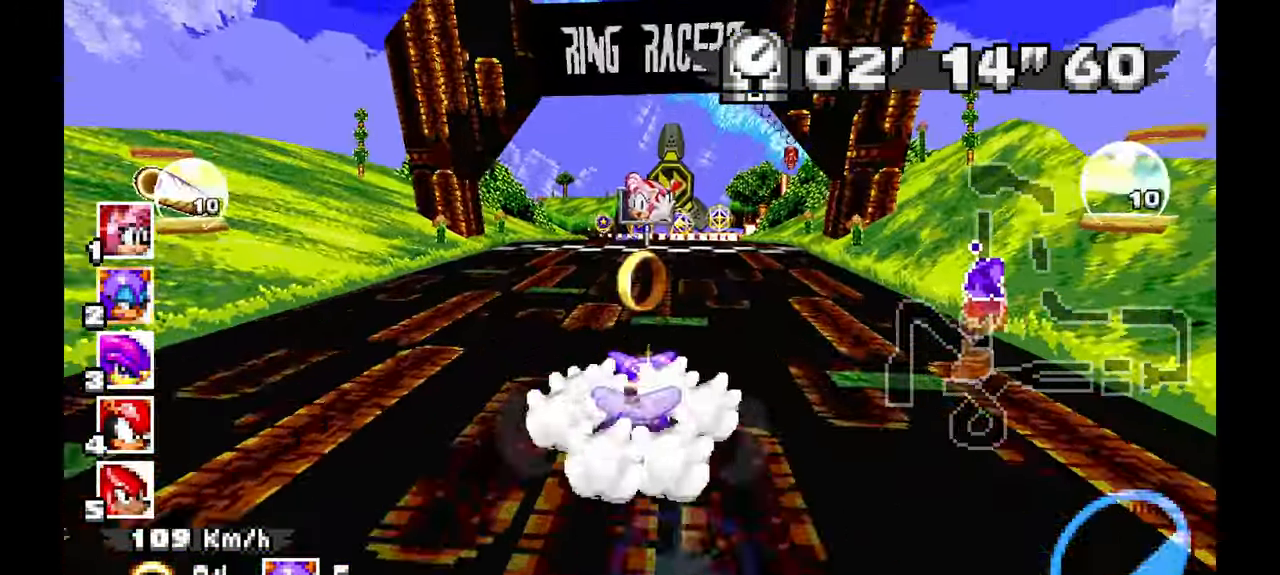
Gameplay with a controller (Xbox layout); each line is a JSON object with the inputs held at the frame after it. "events" lists button and stick changes between this image and that frame as [ms after this image, input, new state], when the widget could be followed in between. Not read: C HOME L1 L2 L3 R1 R2 R3 START Y.
{"buttons": ["A"], "left_stick": "center", "events": []}
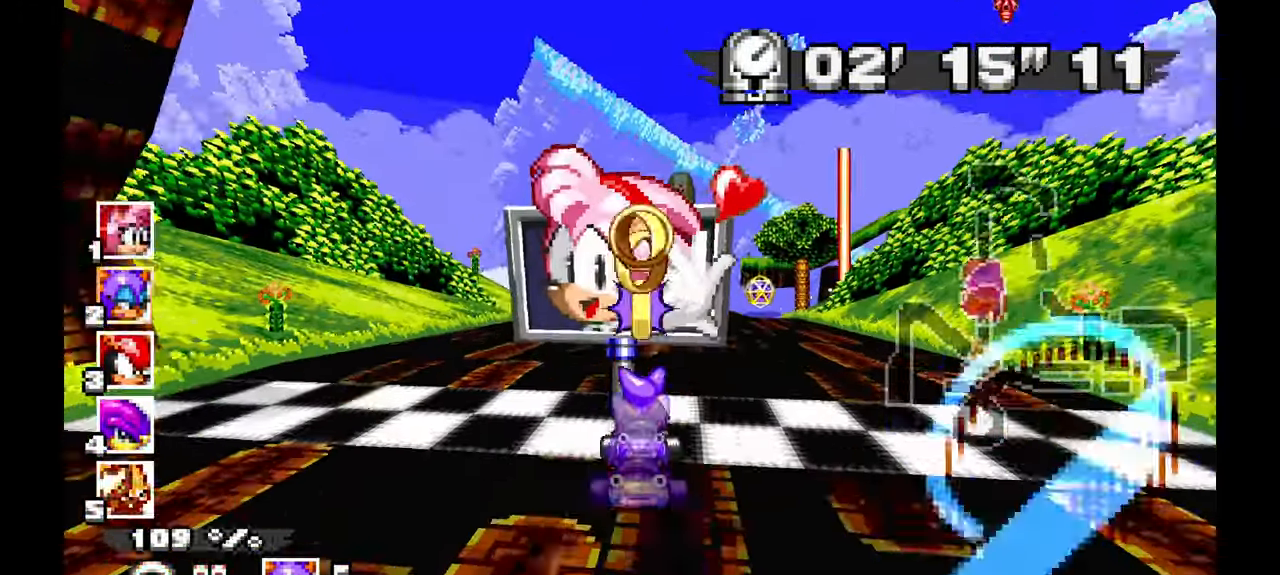
{"buttons": [], "left_stick": "center", "events": [[450, "A", "up"]]}
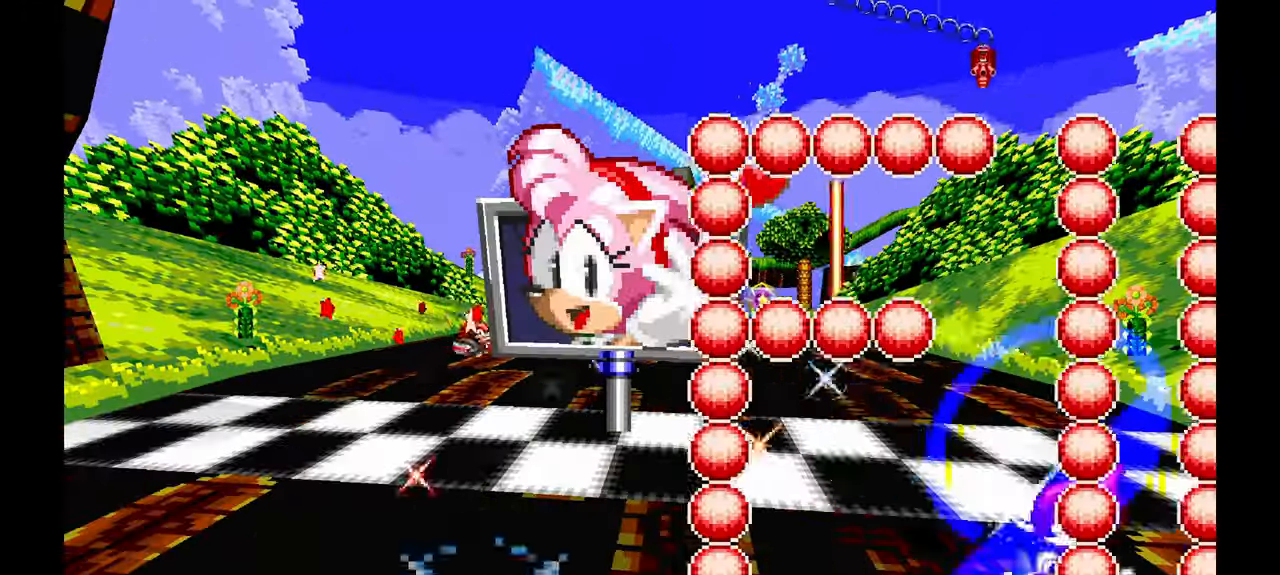
{"buttons": ["A"], "left_stick": "up", "events": [[183, "left_stick", "up"], [333, "left_stick", "center"], [433, "left_stick", "up"], [467, "A", "down"]]}
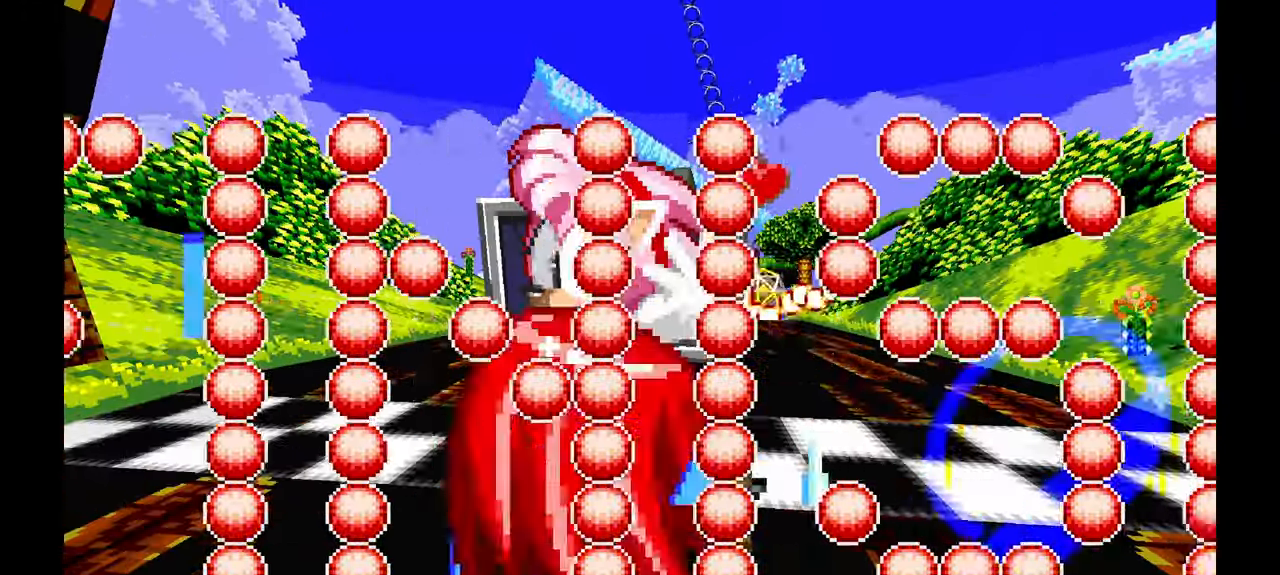
{"buttons": ["A"], "left_stick": "center", "events": [[33, "left_stick", "center"], [83, "left_stick", "up"], [117, "A", "up"], [150, "left_stick", "center"], [167, "A", "down"], [250, "A", "up"], [317, "A", "down"], [367, "A", "up"], [433, "A", "down"]]}
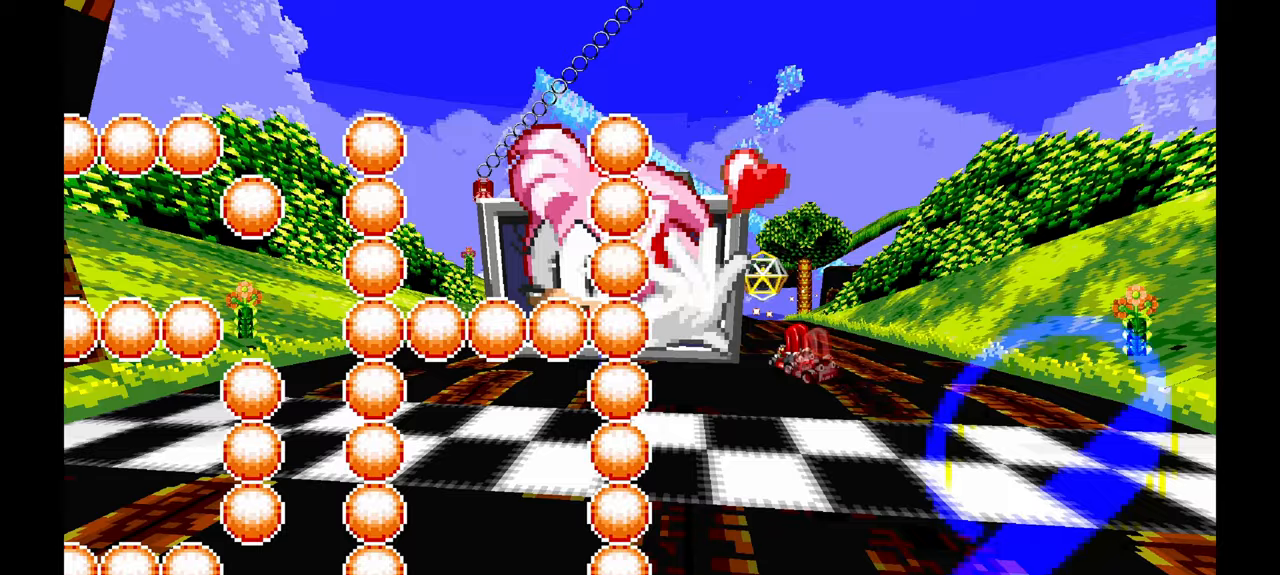
{"buttons": ["A"], "left_stick": "center", "events": [[17, "A", "up"], [67, "A", "down"], [133, "A", "up"], [183, "A", "down"]]}
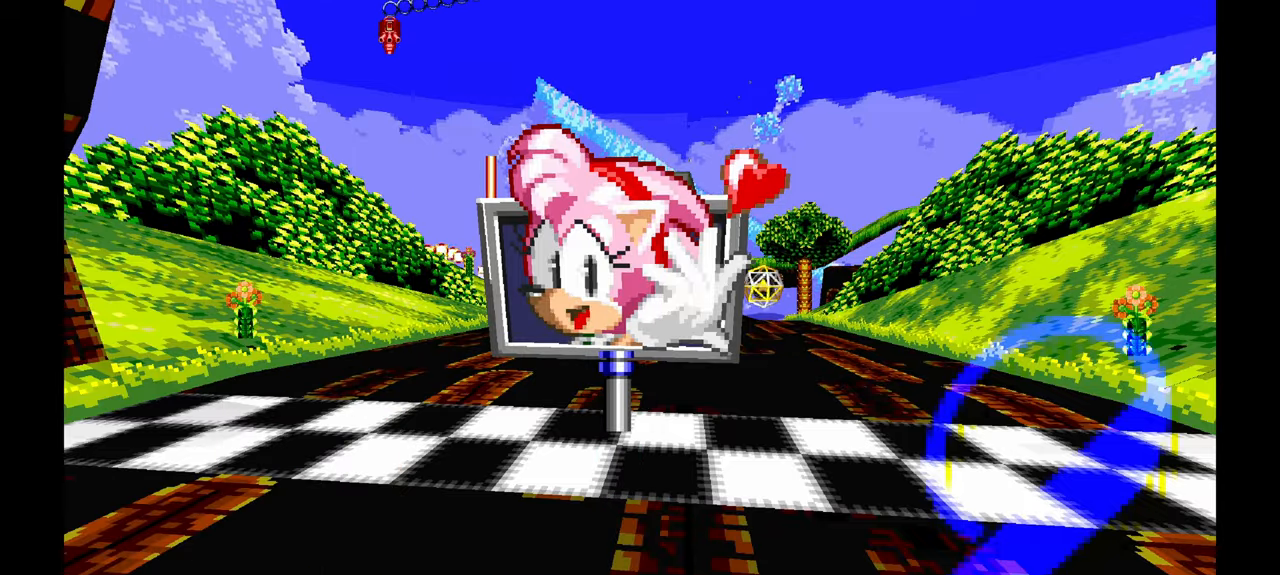
{"buttons": ["A"], "left_stick": "center", "events": [[83, "A", "up"], [133, "A", "down"], [250, "A", "up"], [400, "A", "down"]]}
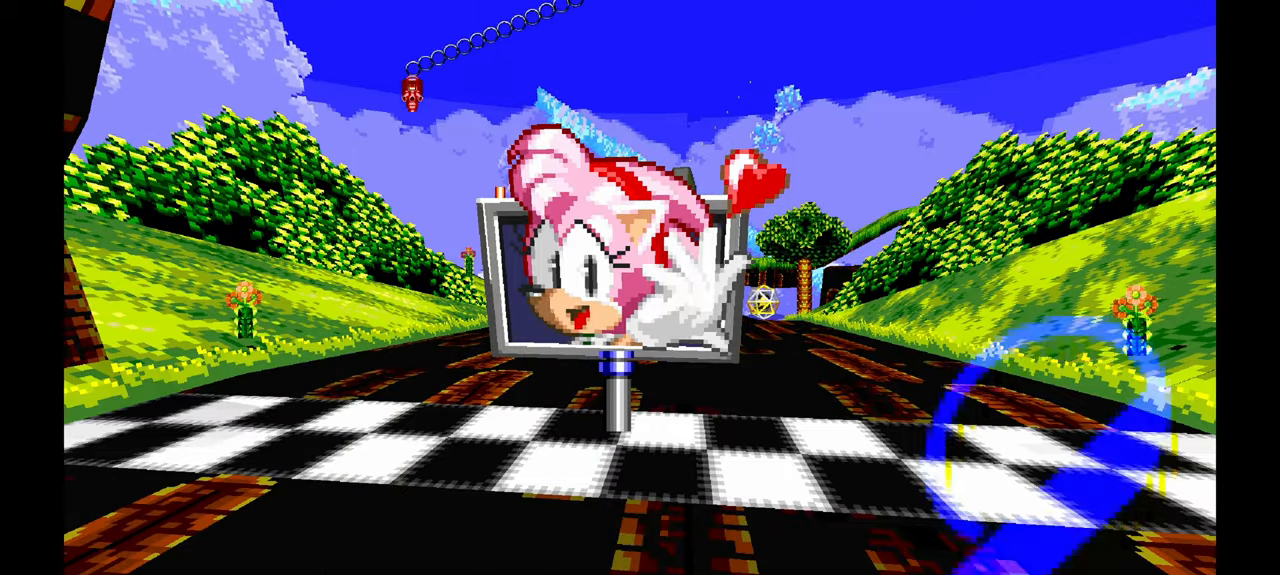
{"buttons": [], "left_stick": "center", "events": [[33, "A", "up"], [233, "A", "down"], [383, "A", "up"]]}
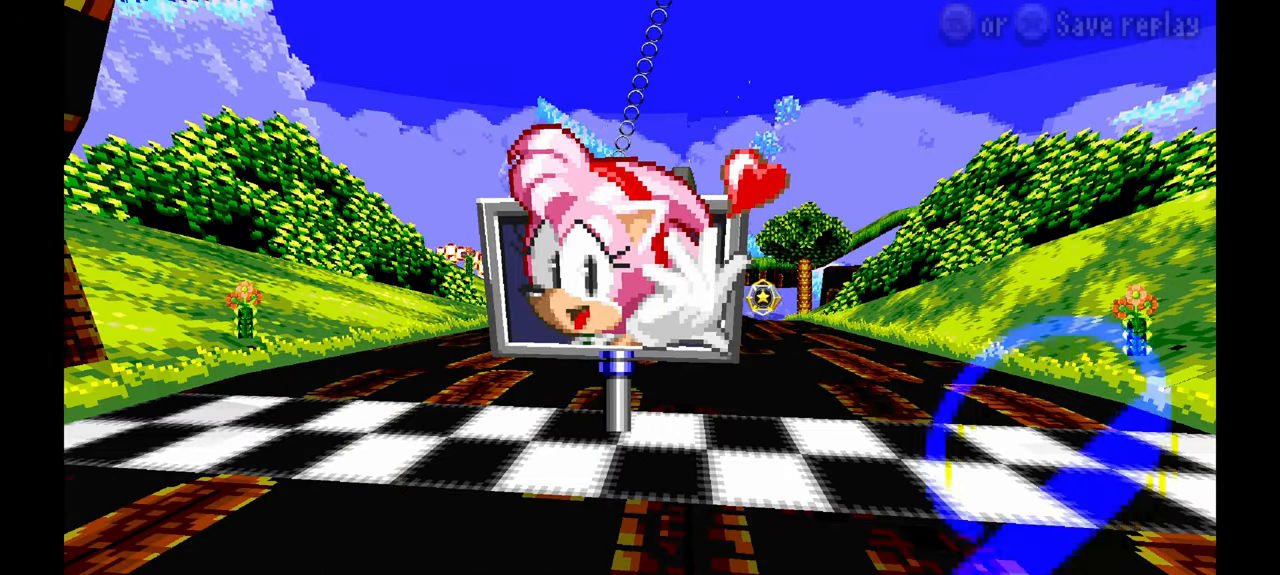
{"buttons": ["A"], "left_stick": "center", "events": [[200, "A", "down"], [317, "A", "up"], [433, "A", "down"]]}
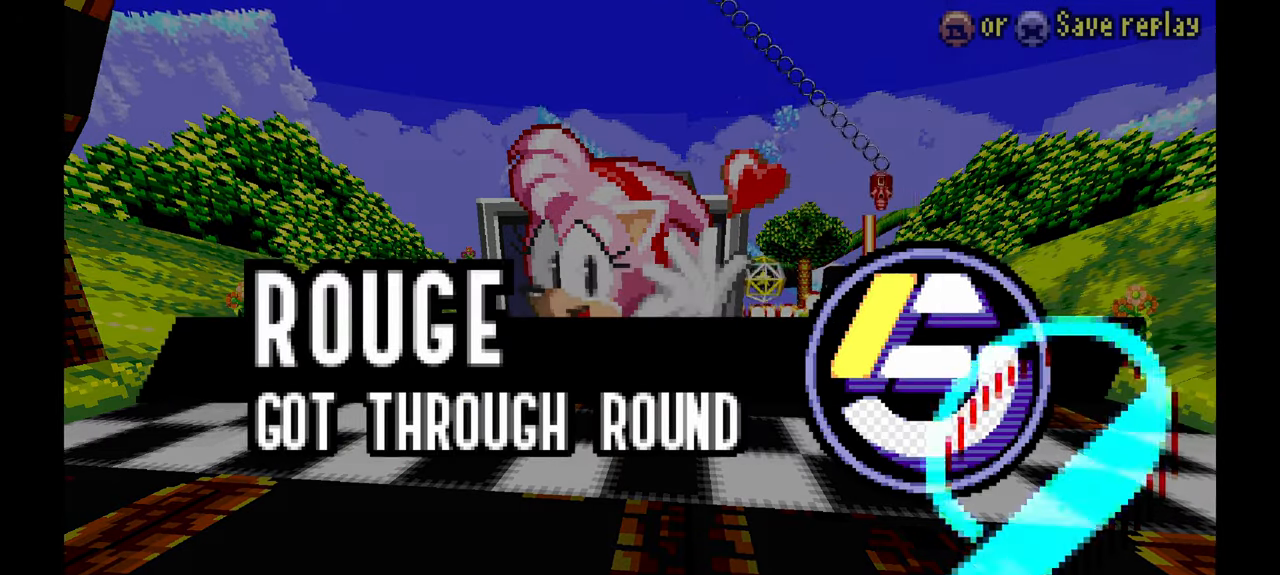
{"buttons": [], "left_stick": "center", "events": [[50, "A", "up"], [100, "A", "down"], [217, "A", "up"], [300, "A", "down"], [417, "A", "up"]]}
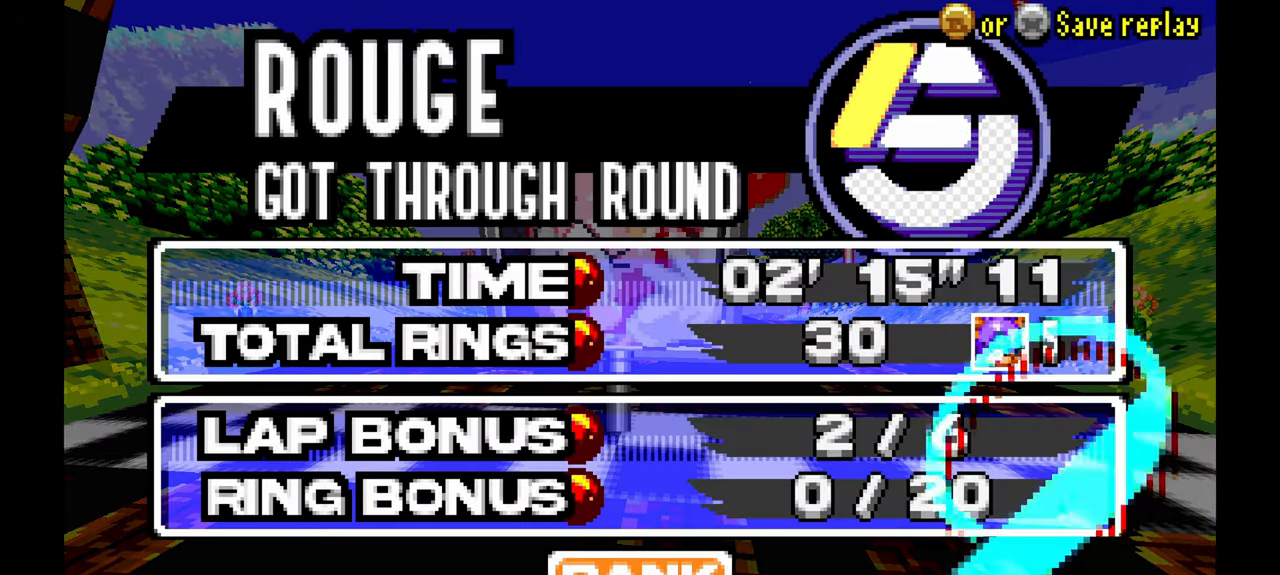
{"buttons": [], "left_stick": "center", "events": [[250, "A", "down"], [400, "A", "up"]]}
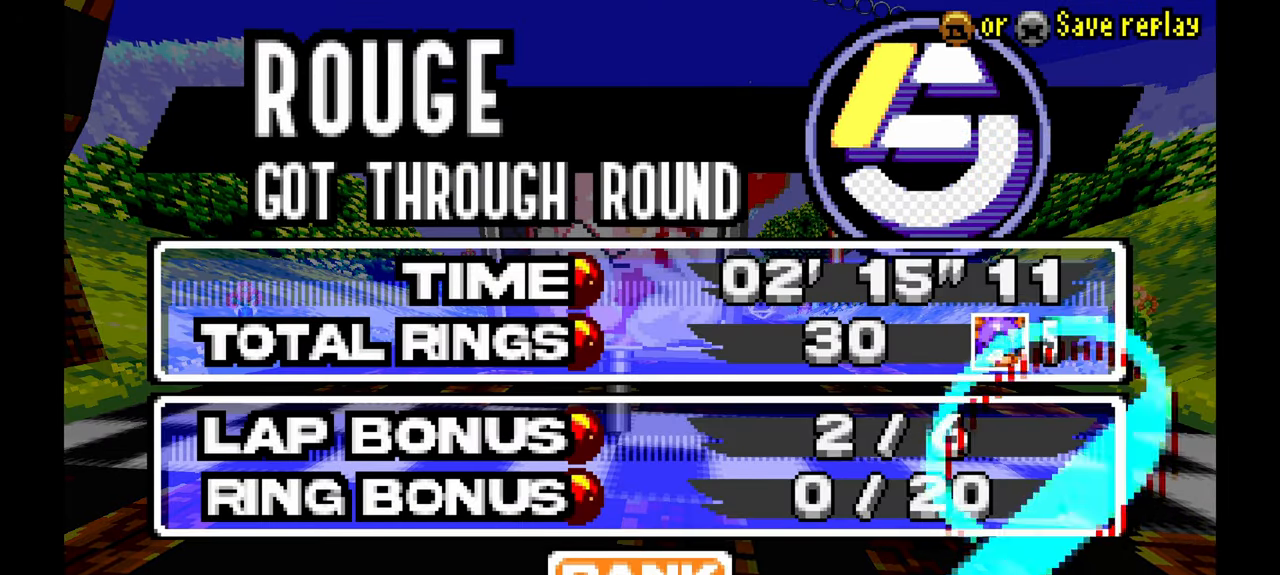
{"buttons": [], "left_stick": "center", "events": [[233, "A", "down"], [467, "A", "up"]]}
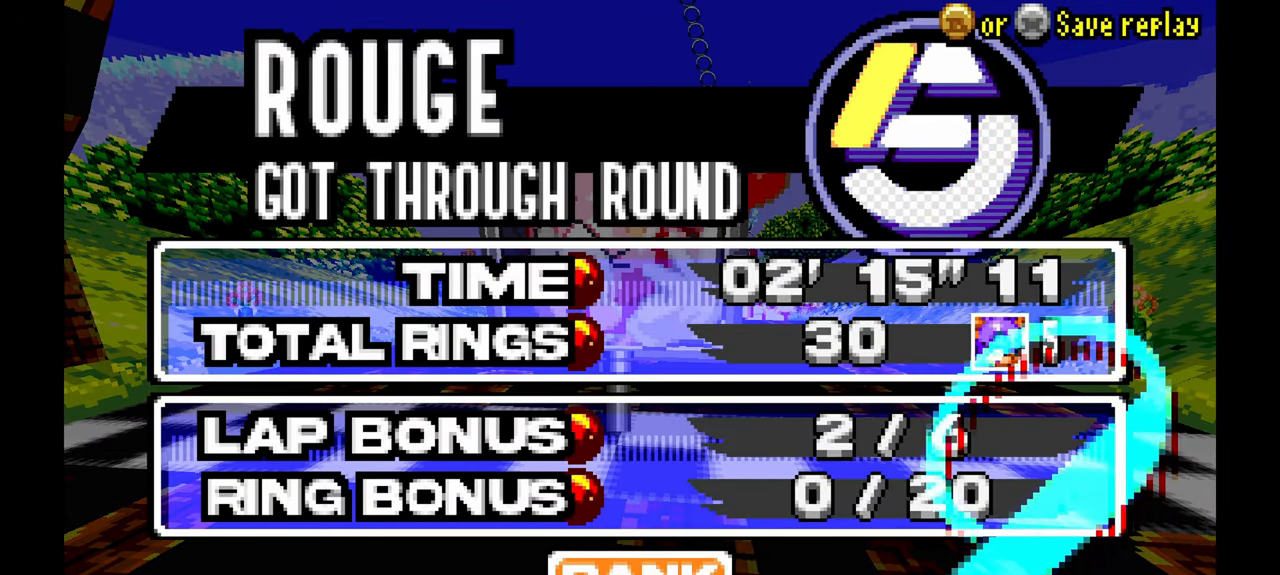
{"buttons": [], "left_stick": "center", "events": []}